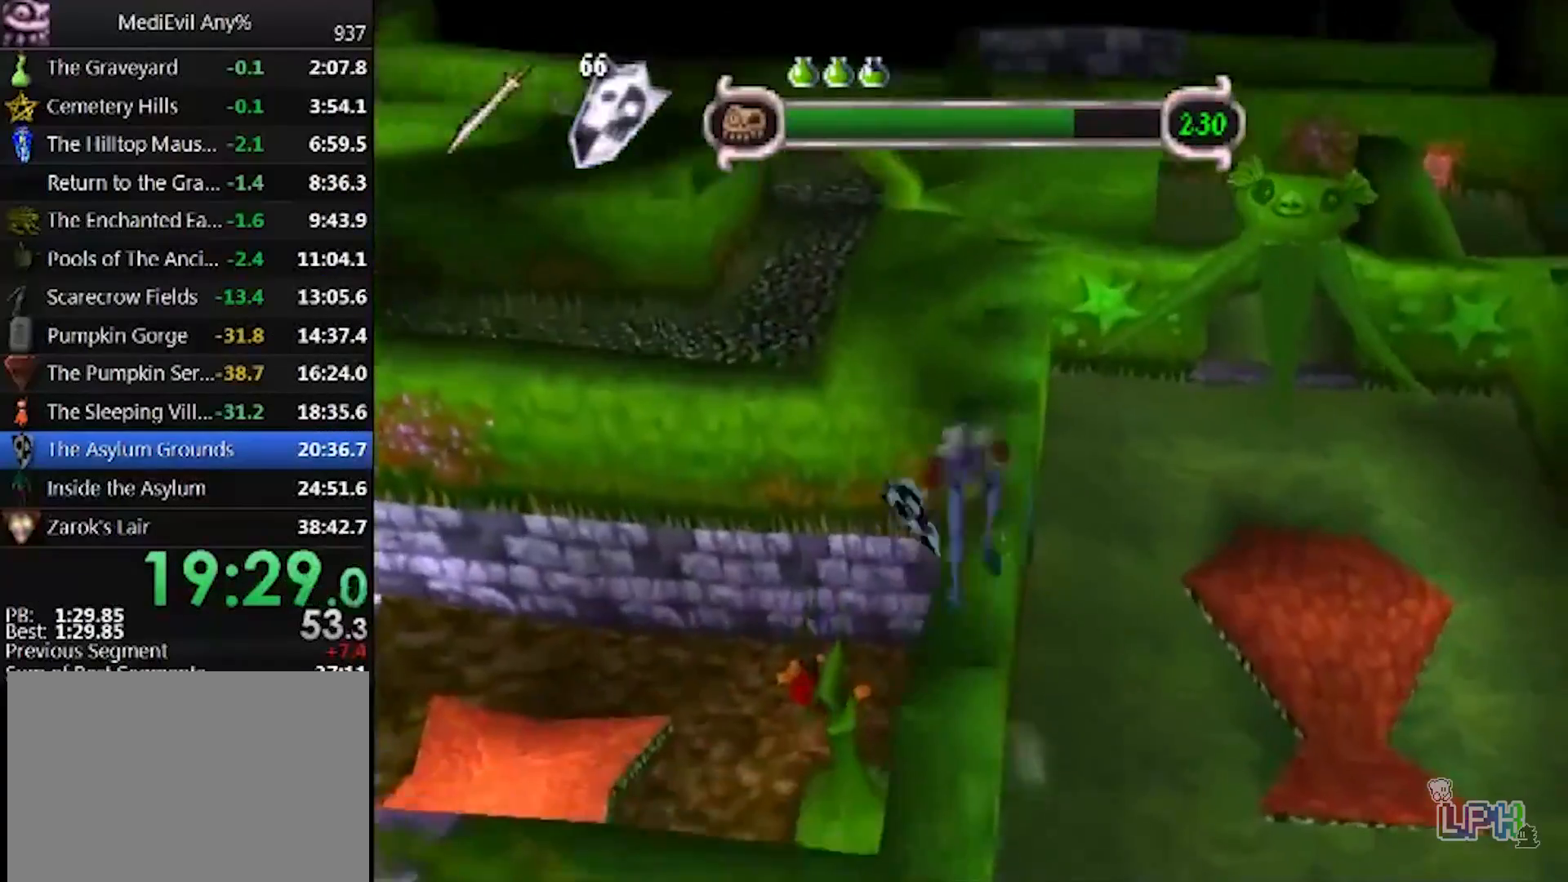
Gameplay with a controller (PlayStation layout); each line is a JSON object with the inputs held at the frame after it. "events" lists button and stick changes between this image and that frame as [ms after this image, input, new state], when the widget could be followed in between. Not read: L2 L3 R2 R3 right_stick.
{"buttons": ["CIRCLE"], "left_stick": "up-left", "events": [[50, "left_stick", "up"], [150, "CIRCLE", "up"], [217, "CIRCLE", "down"], [317, "left_stick", "up-left"]]}
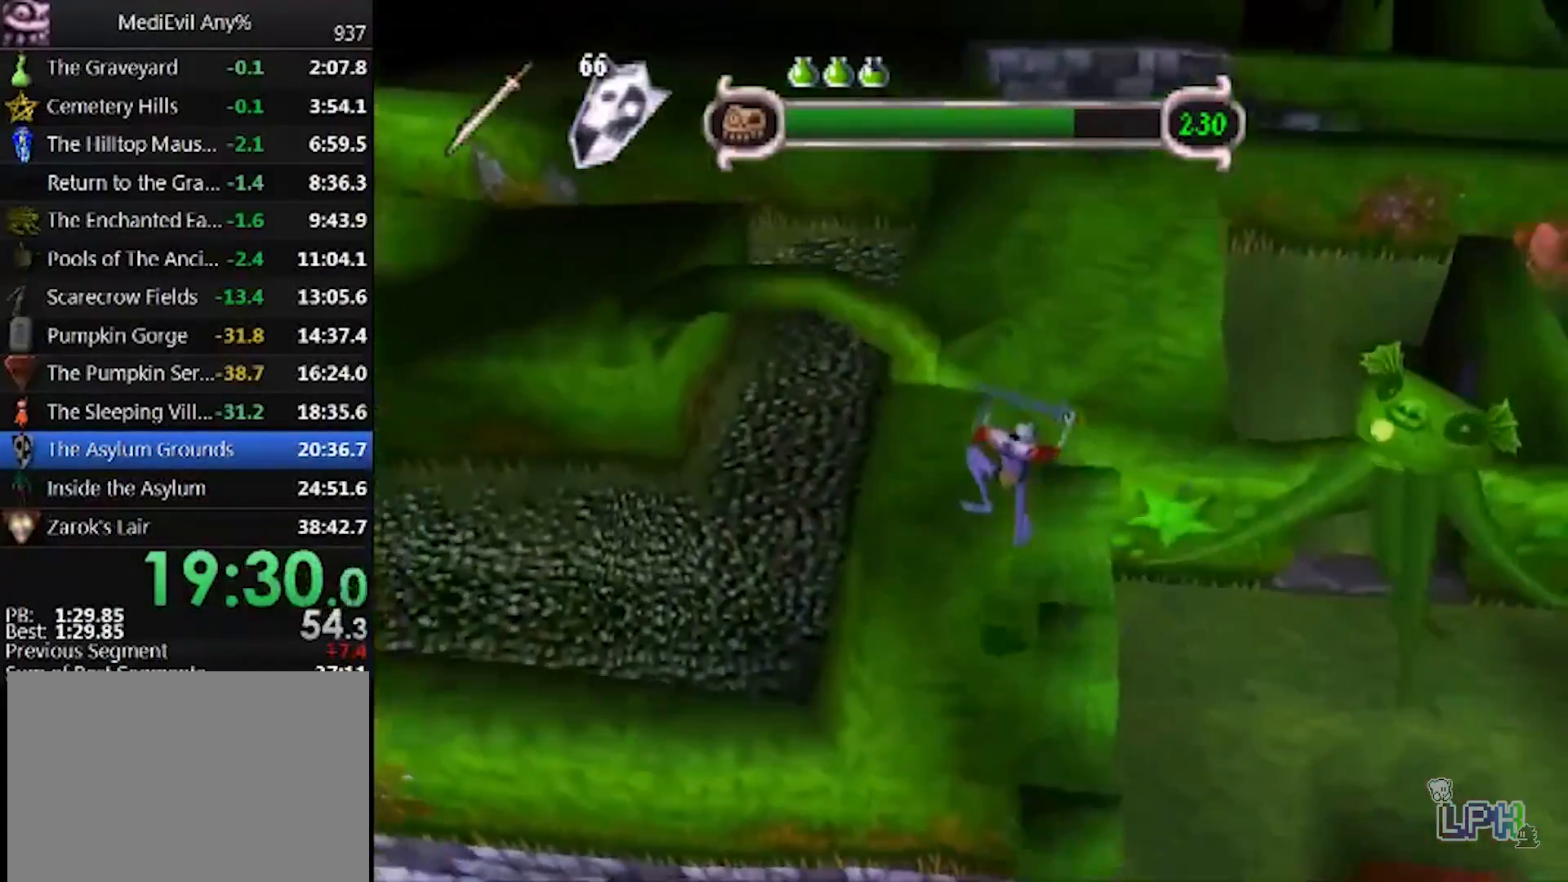
{"buttons": ["CIRCLE"], "left_stick": "up", "events": [[17, "CIRCLE", "up"], [83, "CIRCLE", "down"], [117, "left_stick", "up"], [367, "CIRCLE", "up"], [450, "CIRCLE", "down"]]}
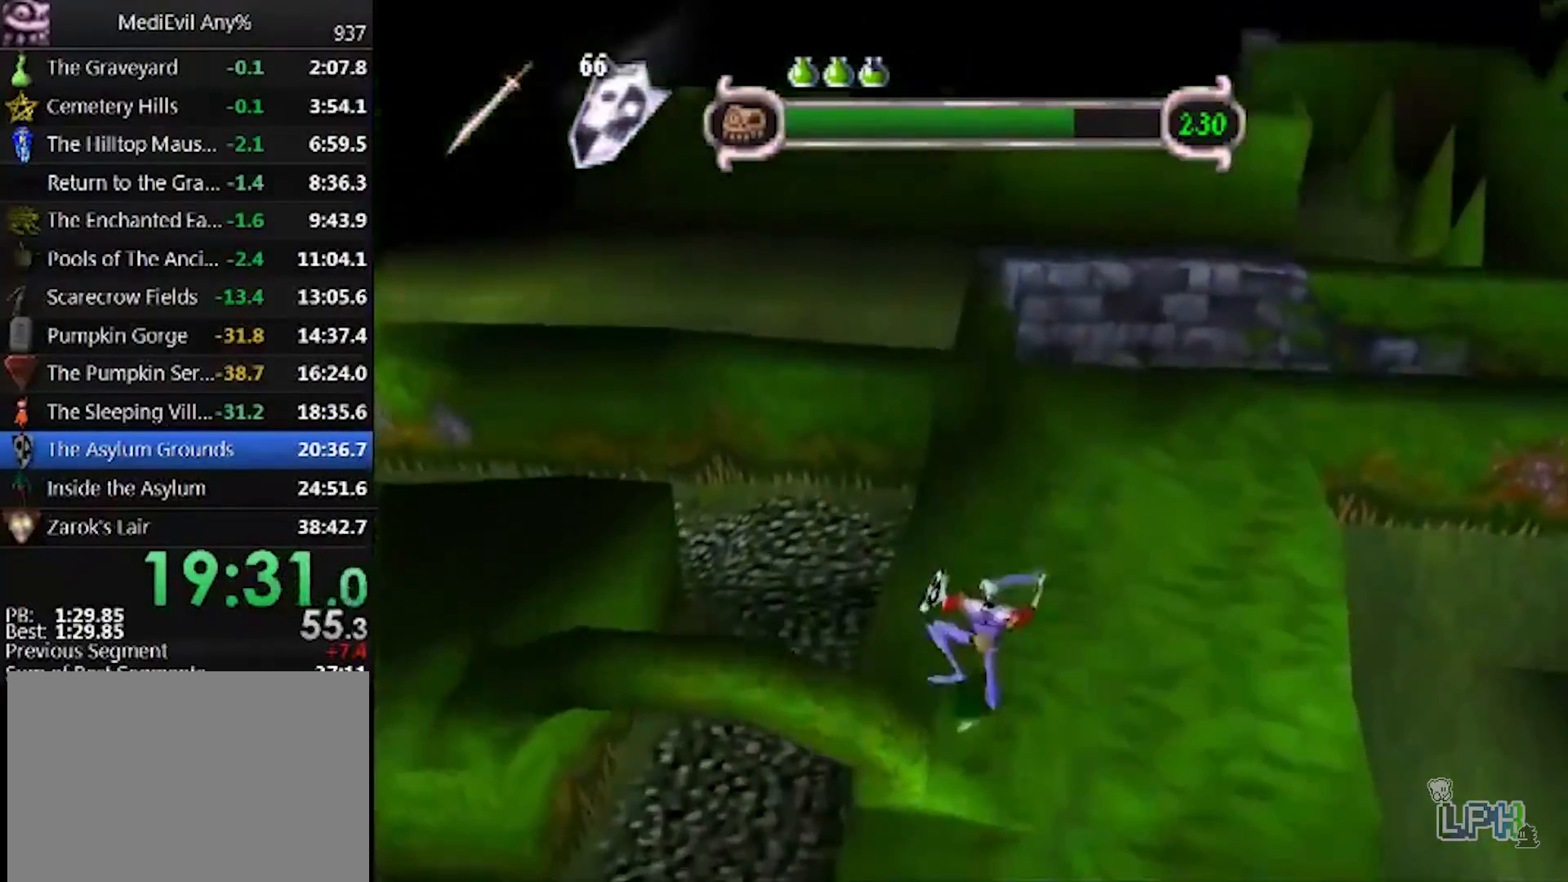
{"buttons": [], "left_stick": "up", "events": [[100, "CIRCLE", "up"], [267, "CIRCLE", "down"], [367, "CIRCLE", "up"]]}
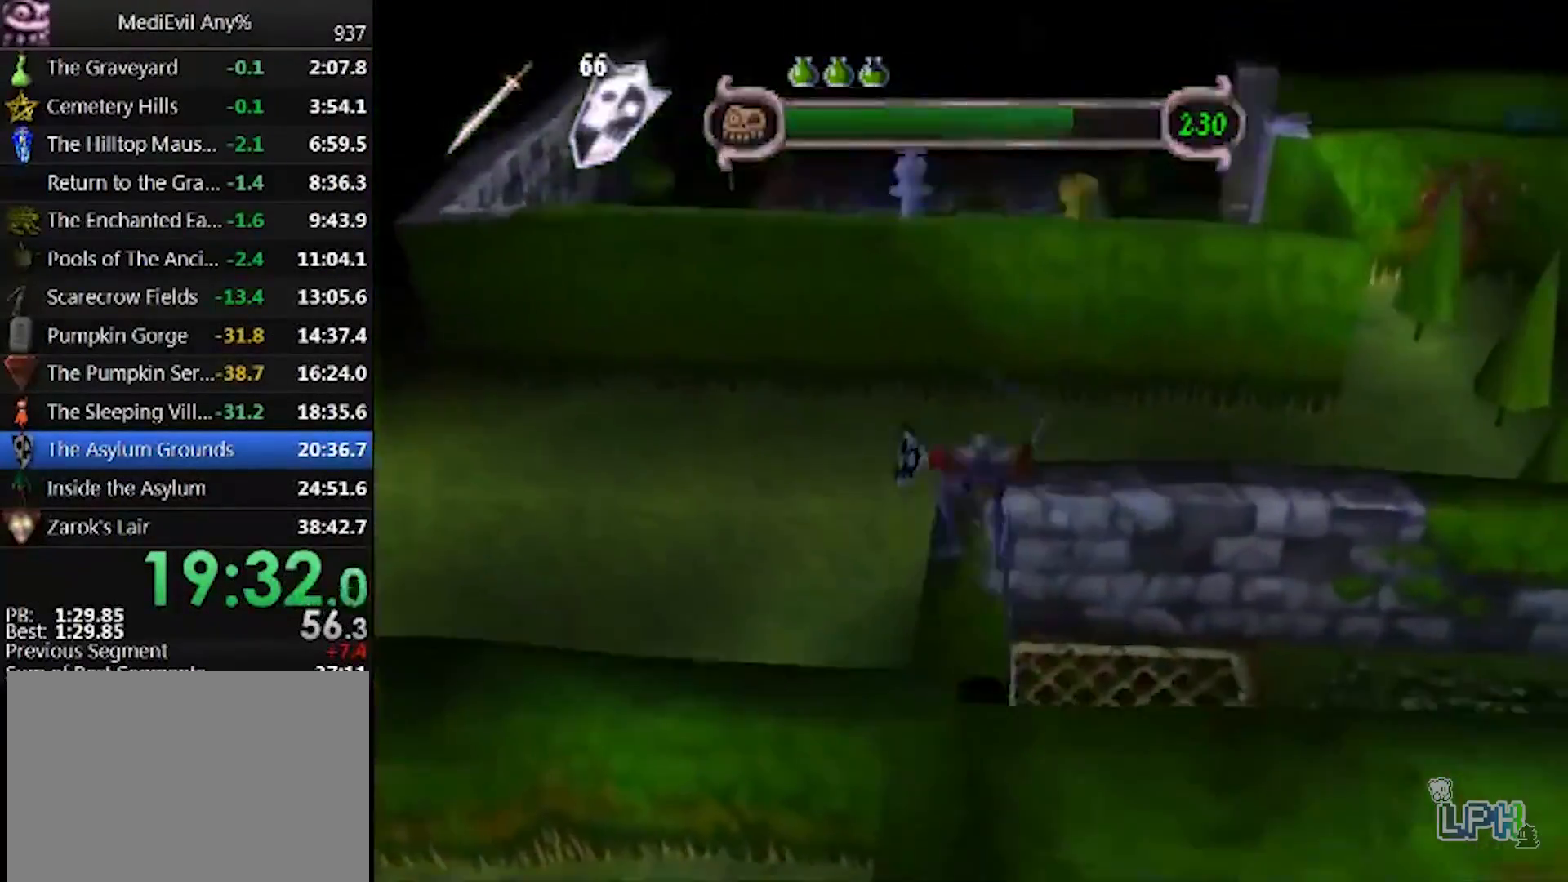
{"buttons": [], "left_stick": "center", "events": [[33, "left_stick", "center"], [233, "left_stick", "up"], [267, "CIRCLE", "down"], [400, "CIRCLE", "up"], [417, "left_stick", "center"]]}
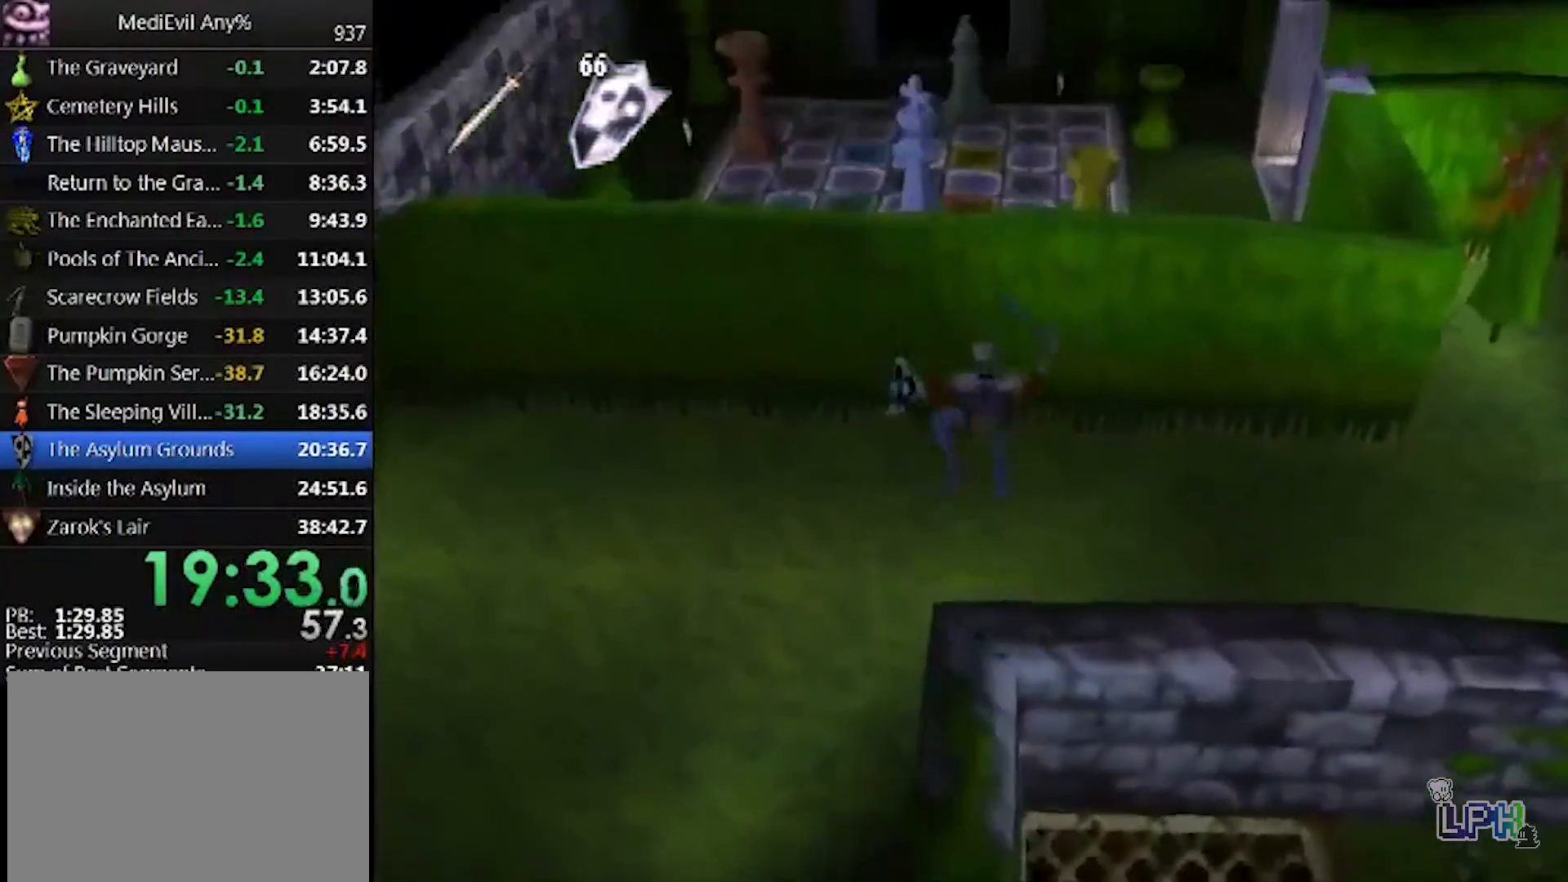
{"buttons": [], "left_stick": "center", "events": [[333, "DPAD_UP", "down"], [383, "DPAD_UP", "up"]]}
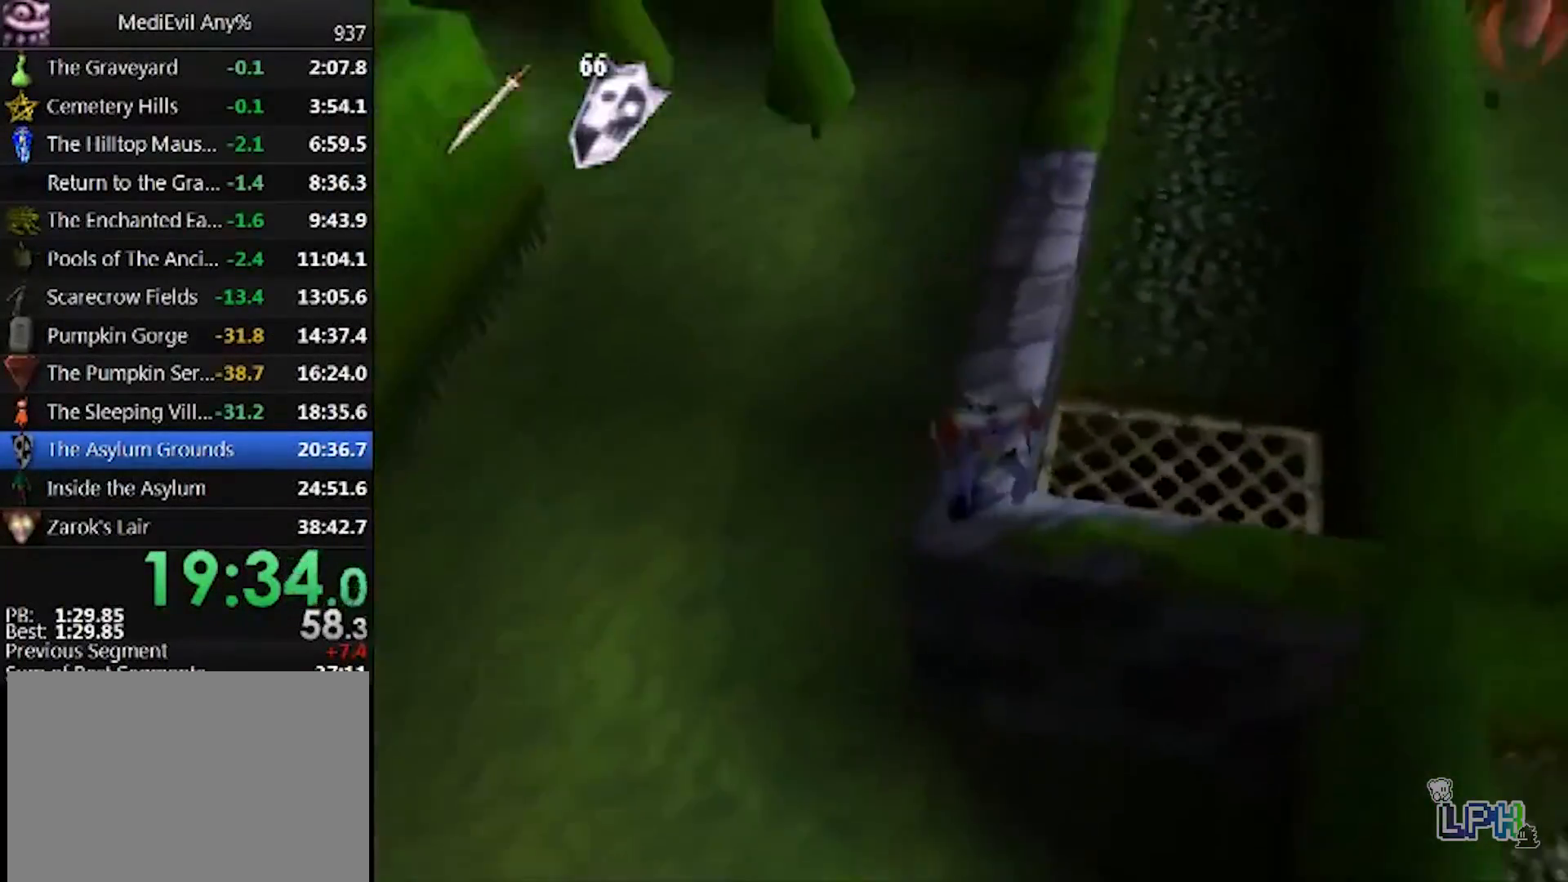
{"buttons": [], "left_stick": "up", "events": [[33, "left_stick", "up"]]}
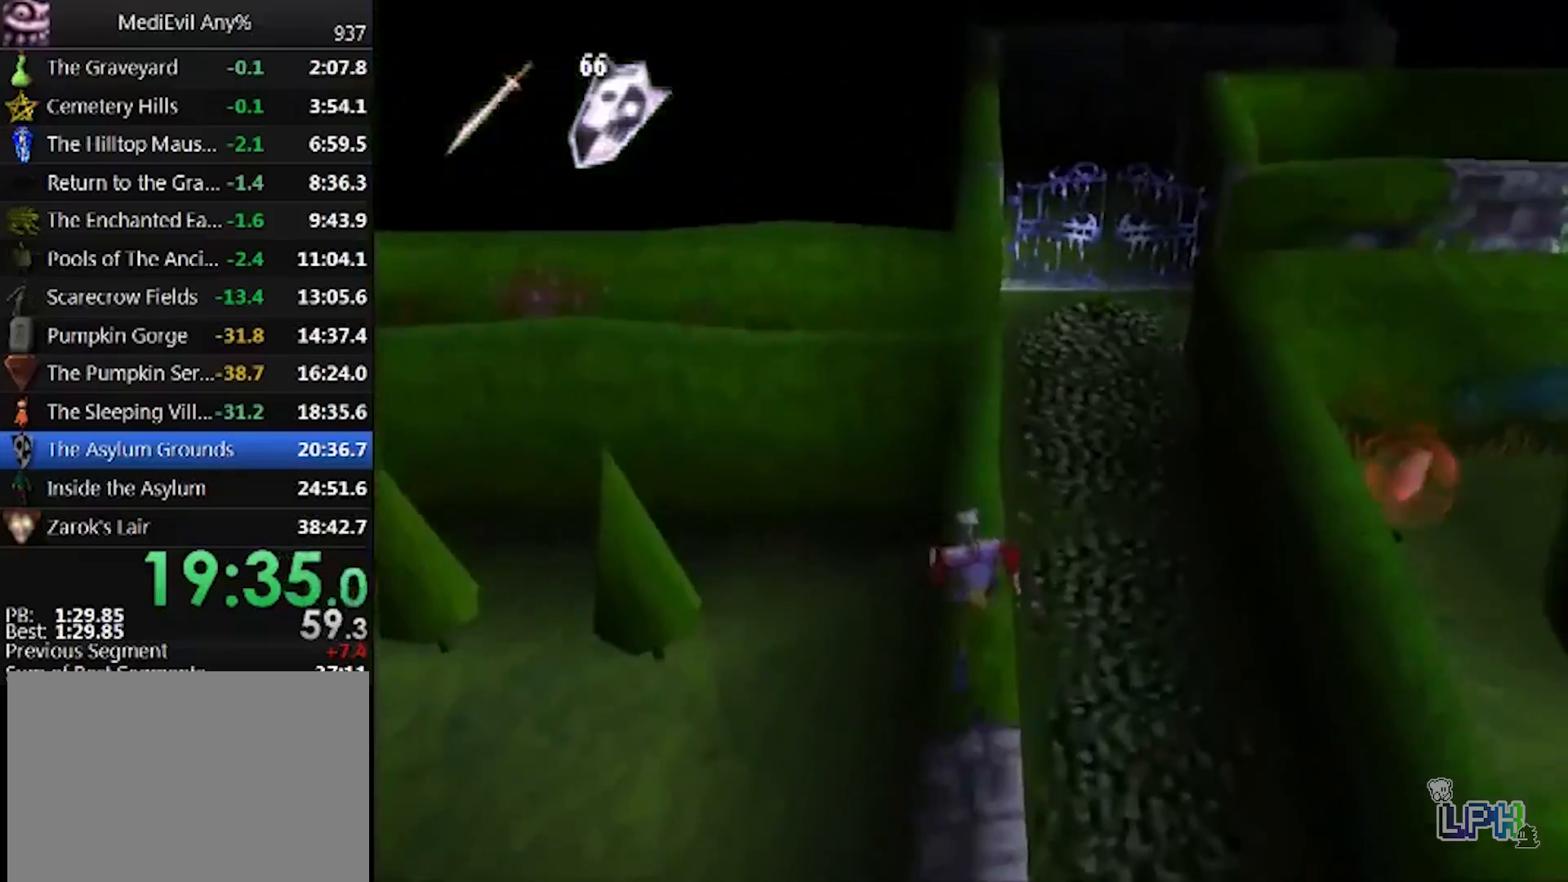
{"buttons": ["DPAD_LEFT"], "left_stick": "center", "events": [[333, "left_stick", "center"], [483, "DPAD_LEFT", "down"]]}
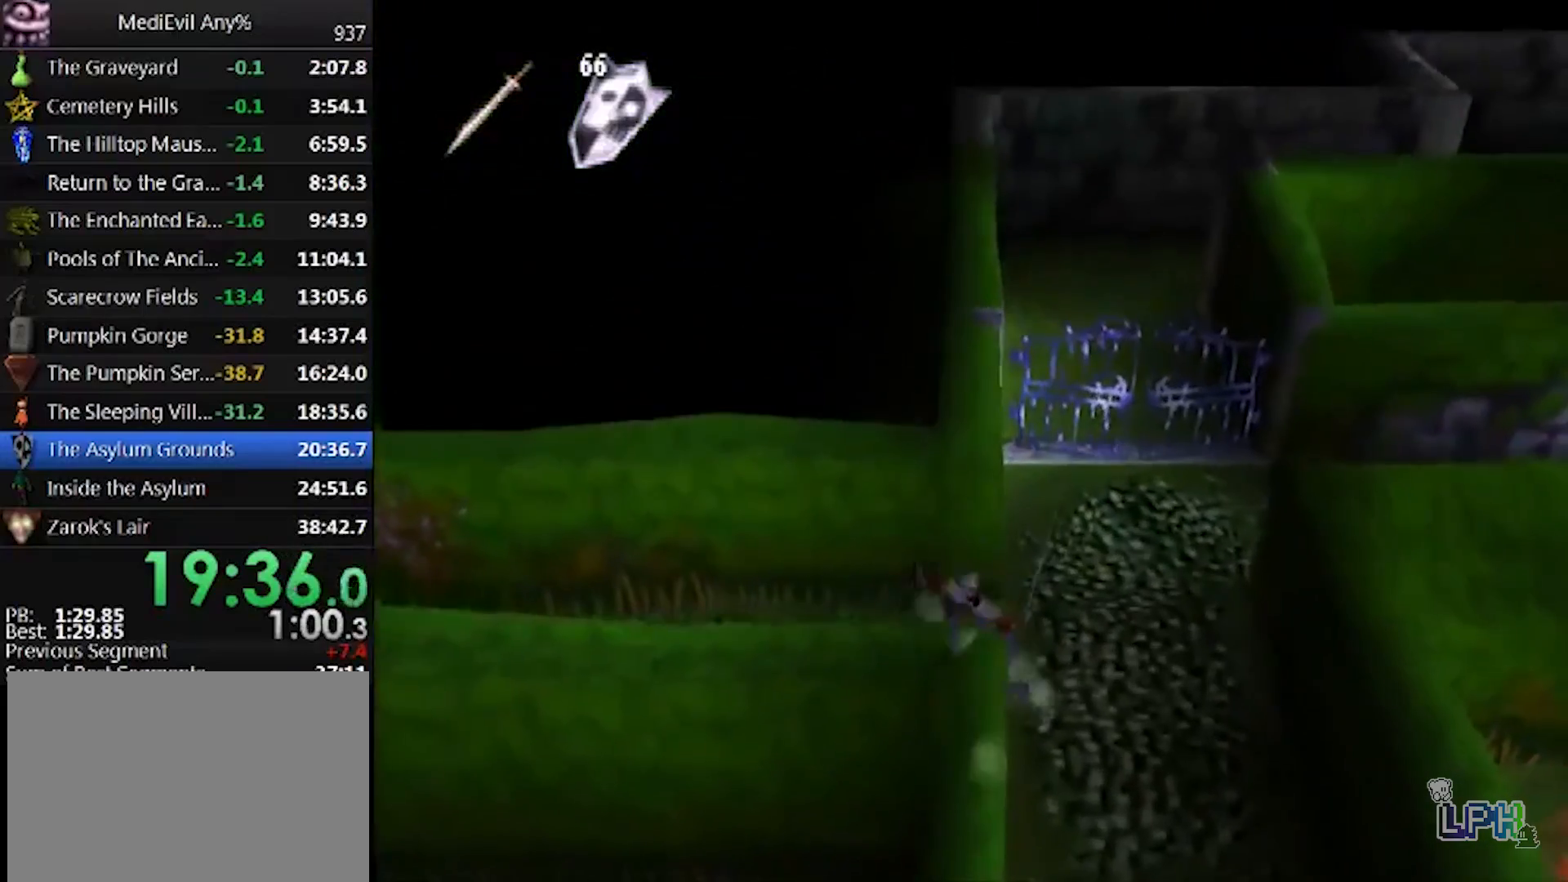
{"buttons": ["DPAD_LEFT"], "left_stick": "center", "events": [[50, "DPAD_LEFT", "up"], [200, "DPAD_LEFT", "down"], [200, "DPAD_UP", "down"], [283, "DPAD_UP", "up"], [300, "DPAD_LEFT", "up"], [400, "DPAD_LEFT", "down"], [433, "DPAD_UP", "down"], [483, "DPAD_UP", "up"]]}
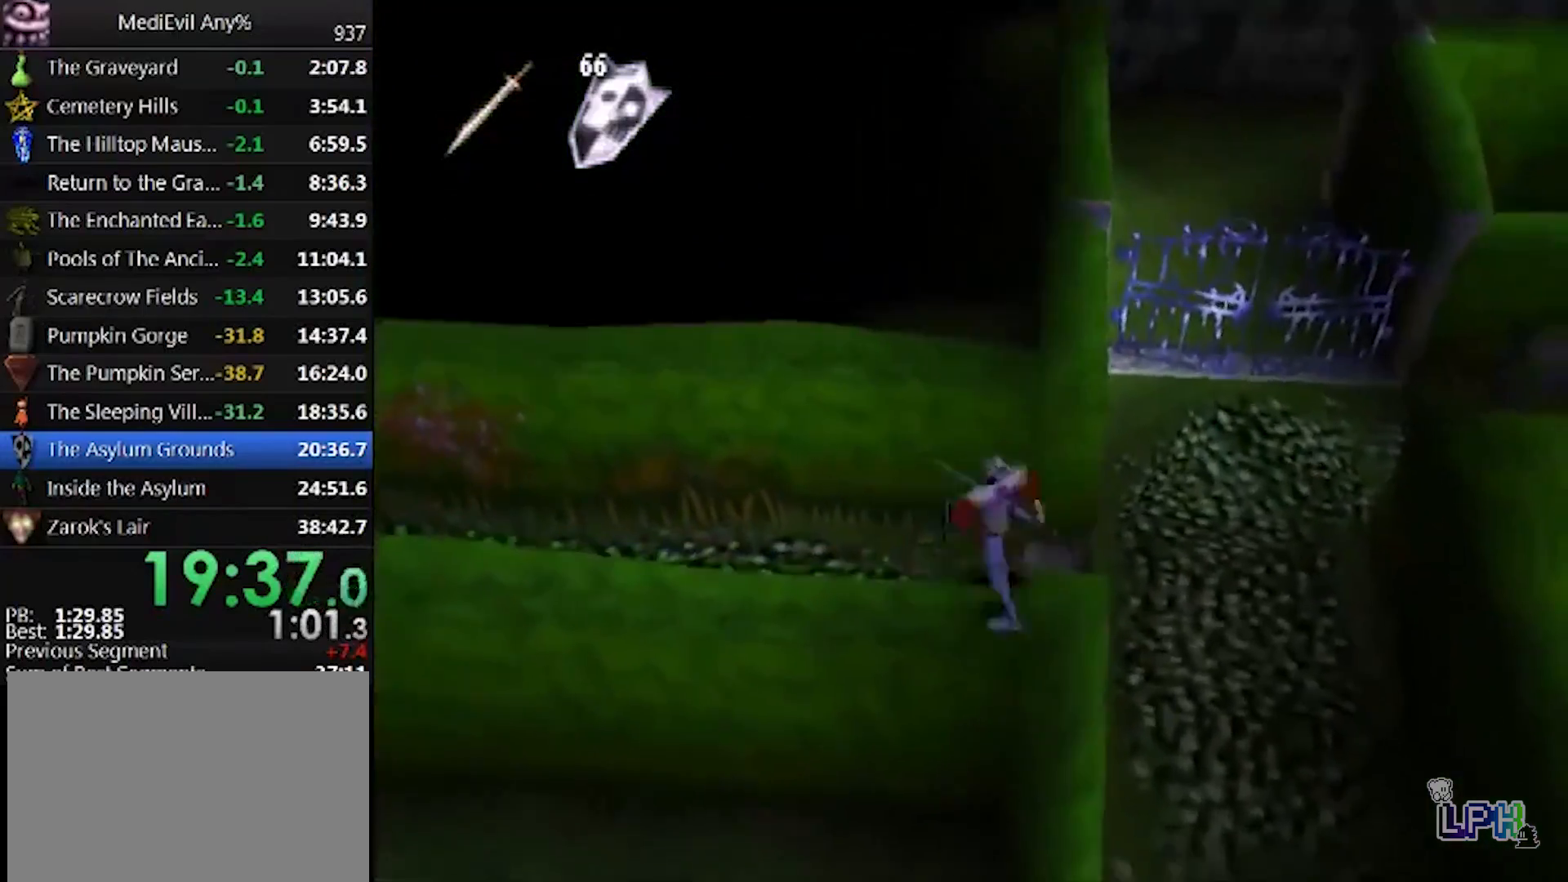
{"buttons": ["DPAD_UP", "DPAD_RIGHT"], "left_stick": "center", "events": [[83, "DPAD_LEFT", "up"], [233, "DPAD_LEFT", "down"], [233, "DPAD_UP", "down"], [300, "DPAD_LEFT", "up"], [300, "DPAD_UP", "up"], [400, "DPAD_UP", "down"], [417, "DPAD_RIGHT", "down"]]}
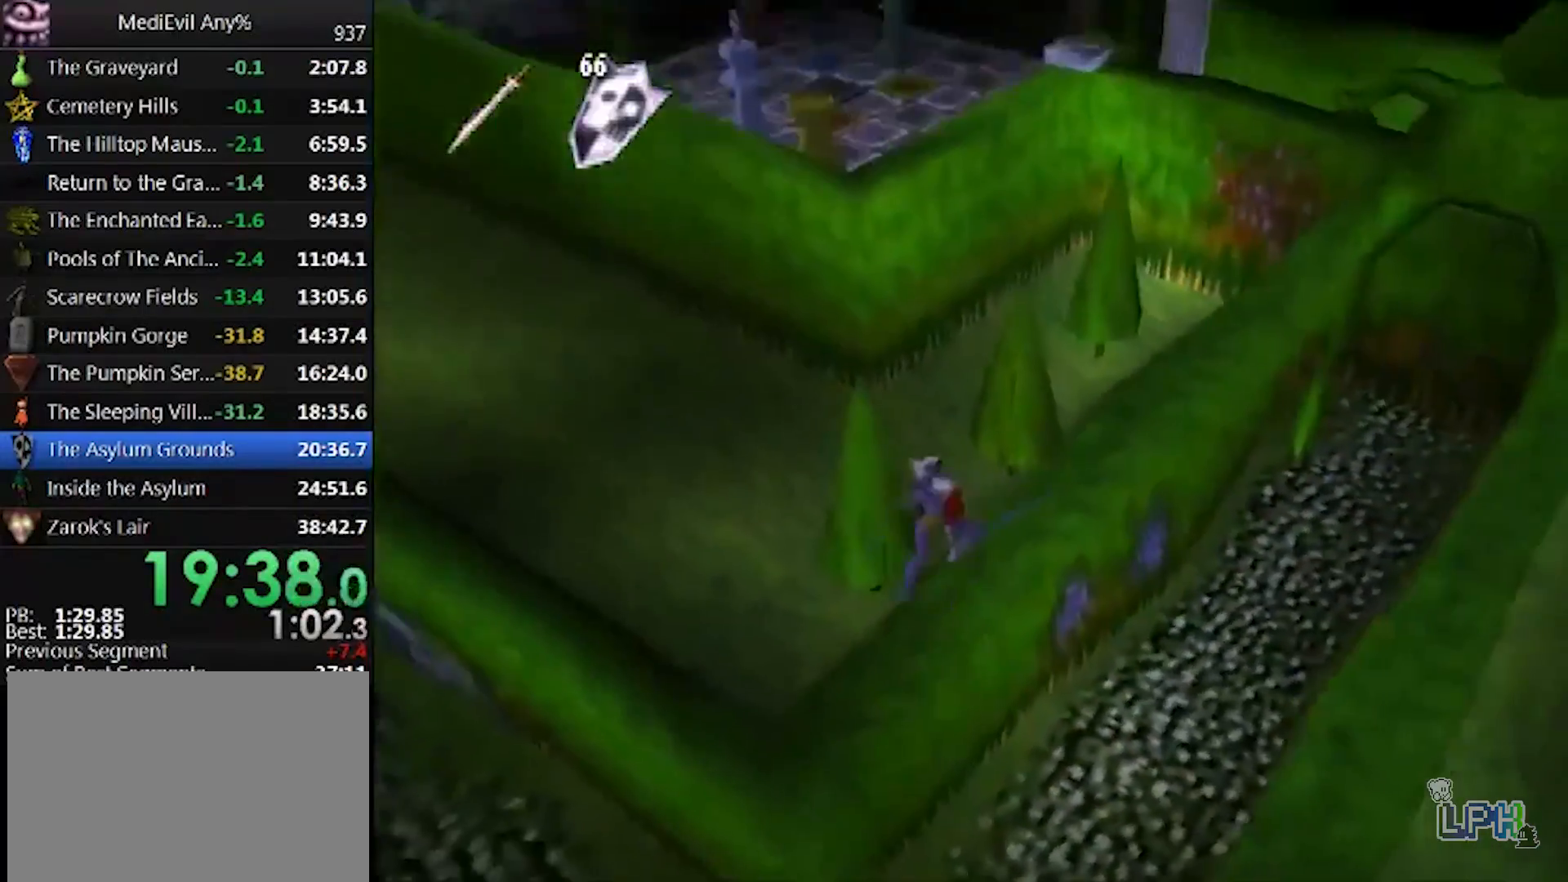
{"buttons": ["CIRCLE", "DPAD_UP", "DPAD_RIGHT"], "left_stick": "center", "events": [[50, "DPAD_RIGHT", "up"], [50, "DPAD_UP", "up"], [200, "DPAD_RIGHT", "down"], [200, "DPAD_UP", "down"], [300, "CIRCLE", "down"]]}
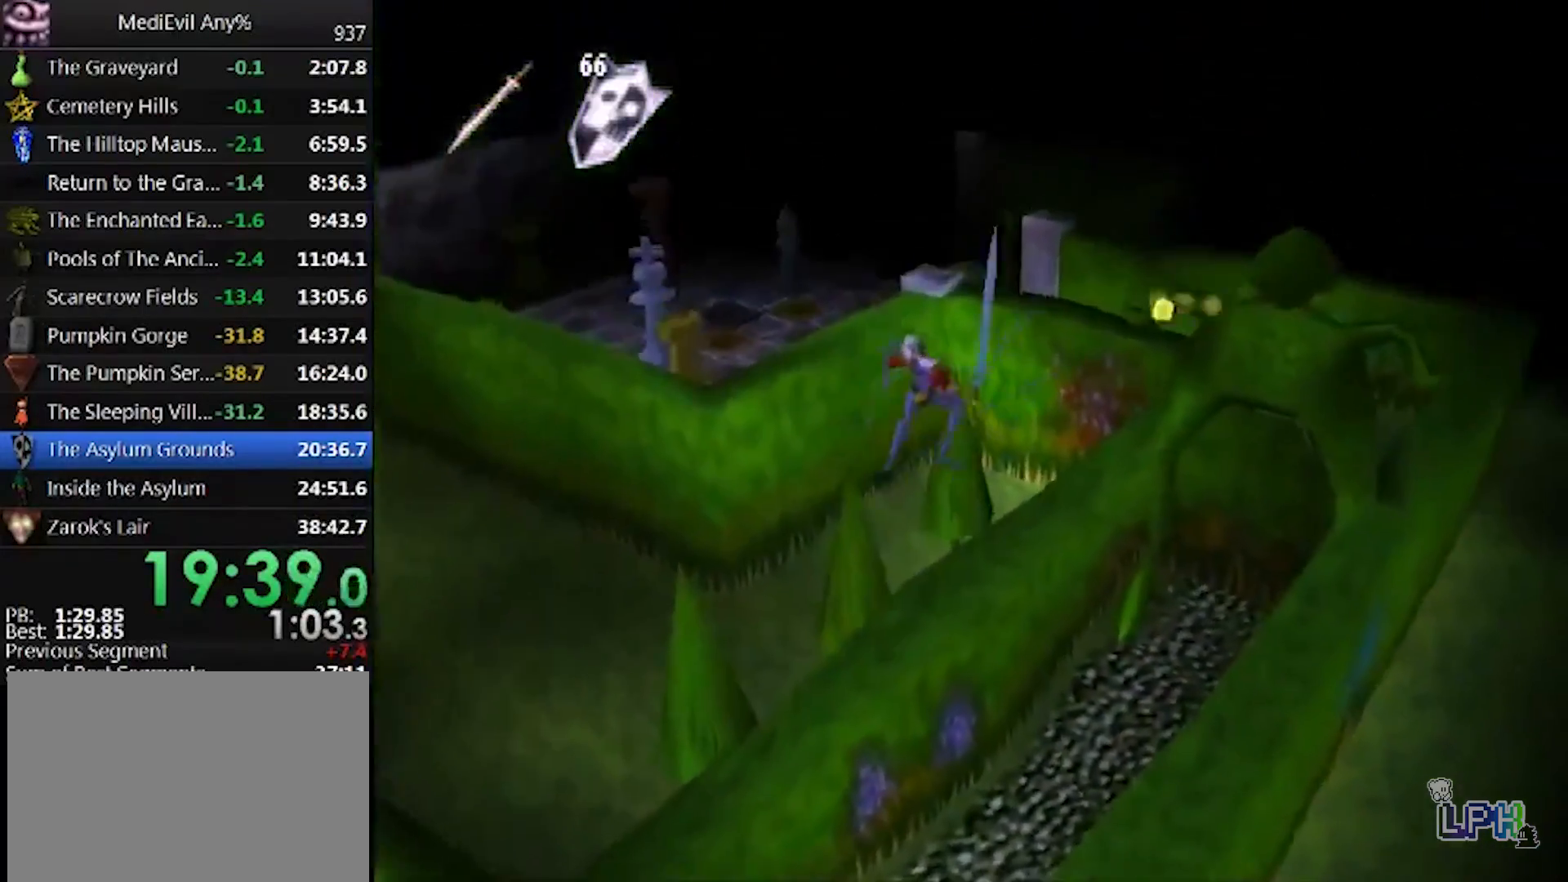
{"buttons": ["CIRCLE", "TRIANGLE"], "left_stick": "up-left", "events": [[83, "CIRCLE", "up"], [83, "DPAD_RIGHT", "up"], [83, "DPAD_UP", "up"], [367, "left_stick", "up"], [417, "TRIANGLE", "down"], [417, "left_stick", "up-left"], [433, "CIRCLE", "down"]]}
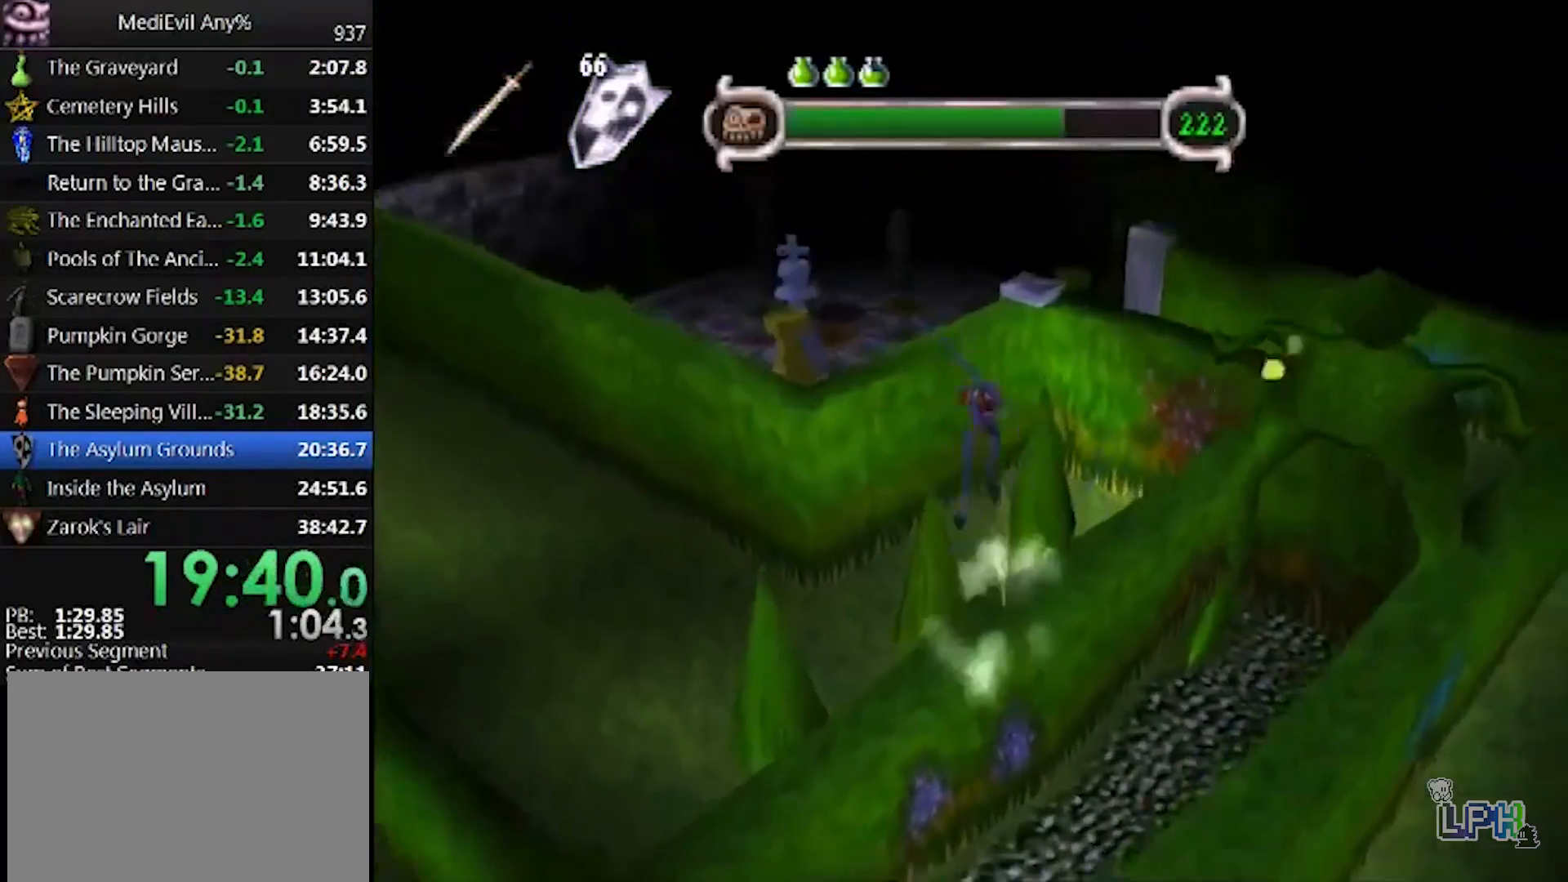
{"buttons": ["TRIANGLE"], "left_stick": "up-right", "events": [[383, "left_stick", "up-right"], [400, "CIRCLE", "up"], [400, "TRIANGLE", "up"], [450, "TRIANGLE", "down"]]}
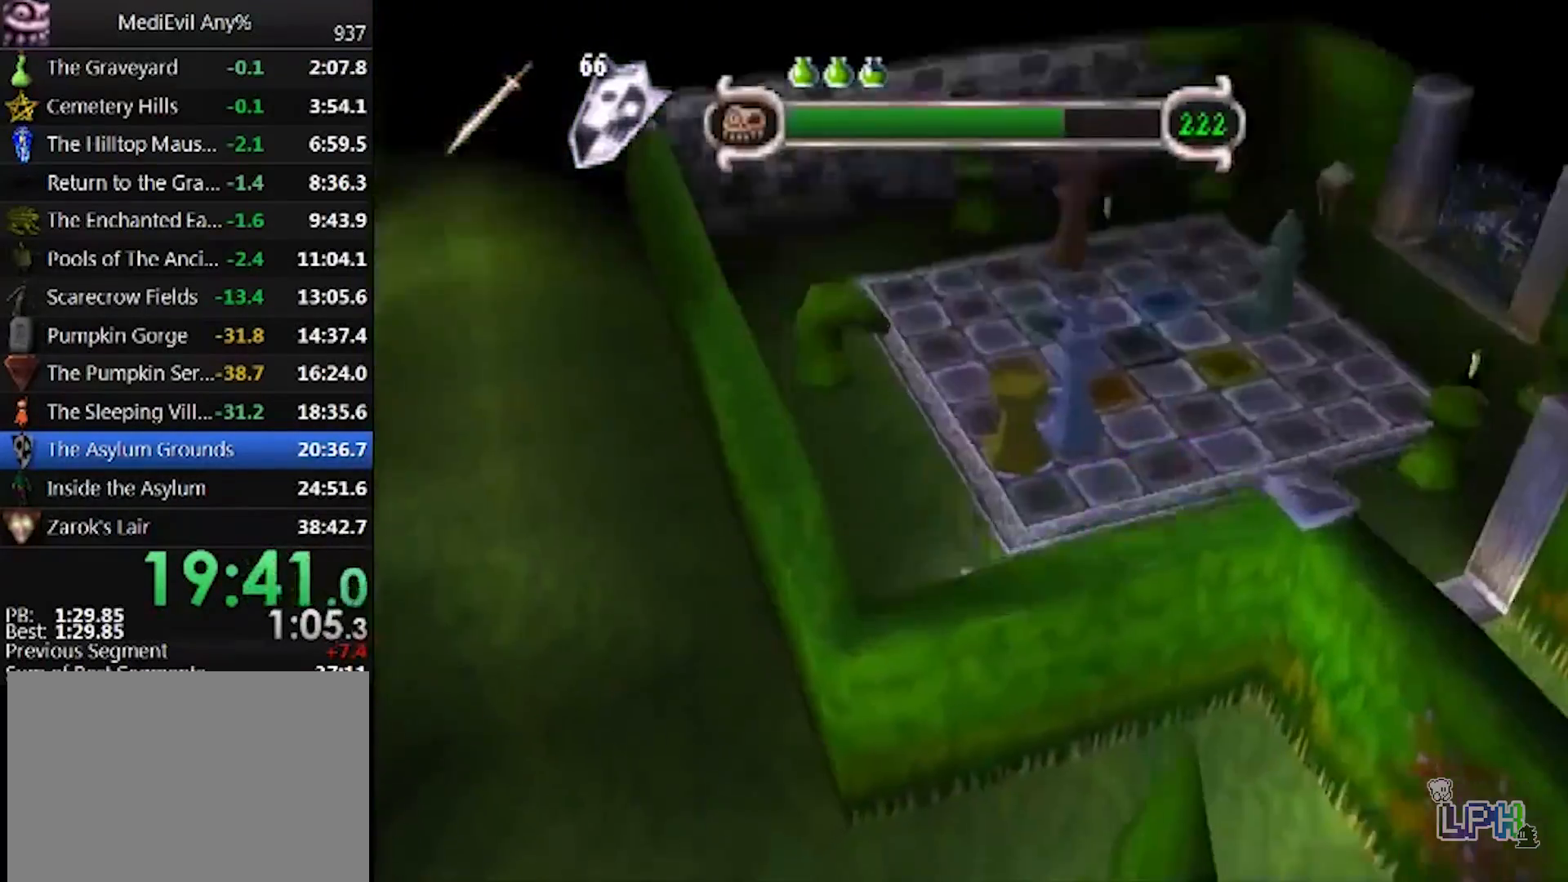
{"buttons": ["TRIANGLE"], "left_stick": "up-left", "events": [[150, "TRIANGLE", "up"], [183, "TRIANGLE", "down"], [250, "TRIANGLE", "up"], [250, "left_stick", "up"], [317, "TRIANGLE", "down"], [350, "left_stick", "up-left"]]}
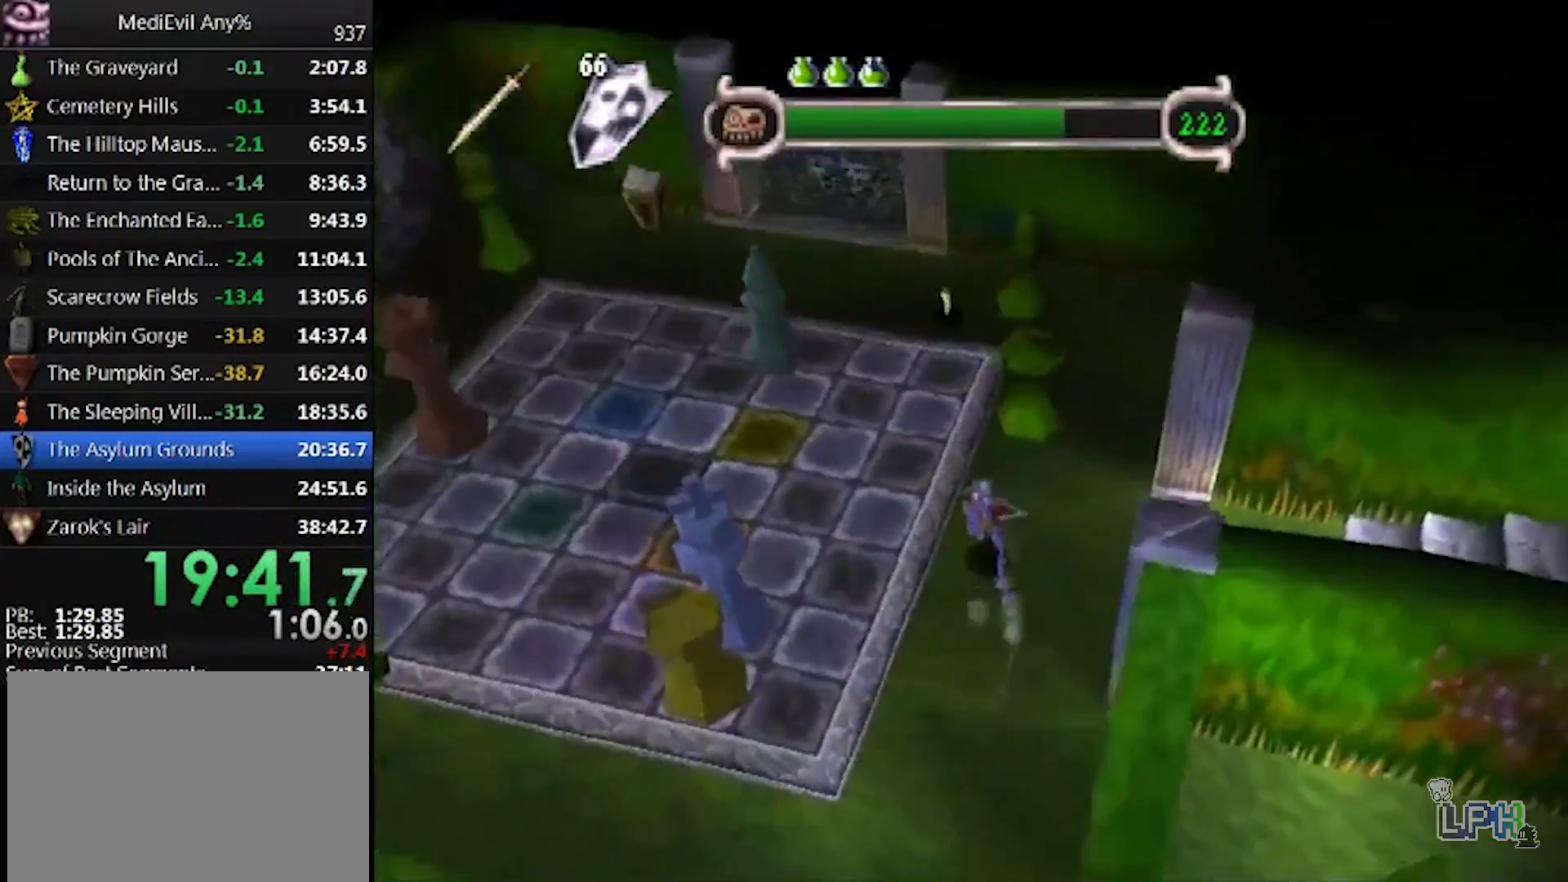
{"buttons": [], "left_stick": "up", "events": [[50, "TRIANGLE", "up"], [83, "left_stick", "up"], [117, "TRIANGLE", "down"], [183, "TRIANGLE", "up"]]}
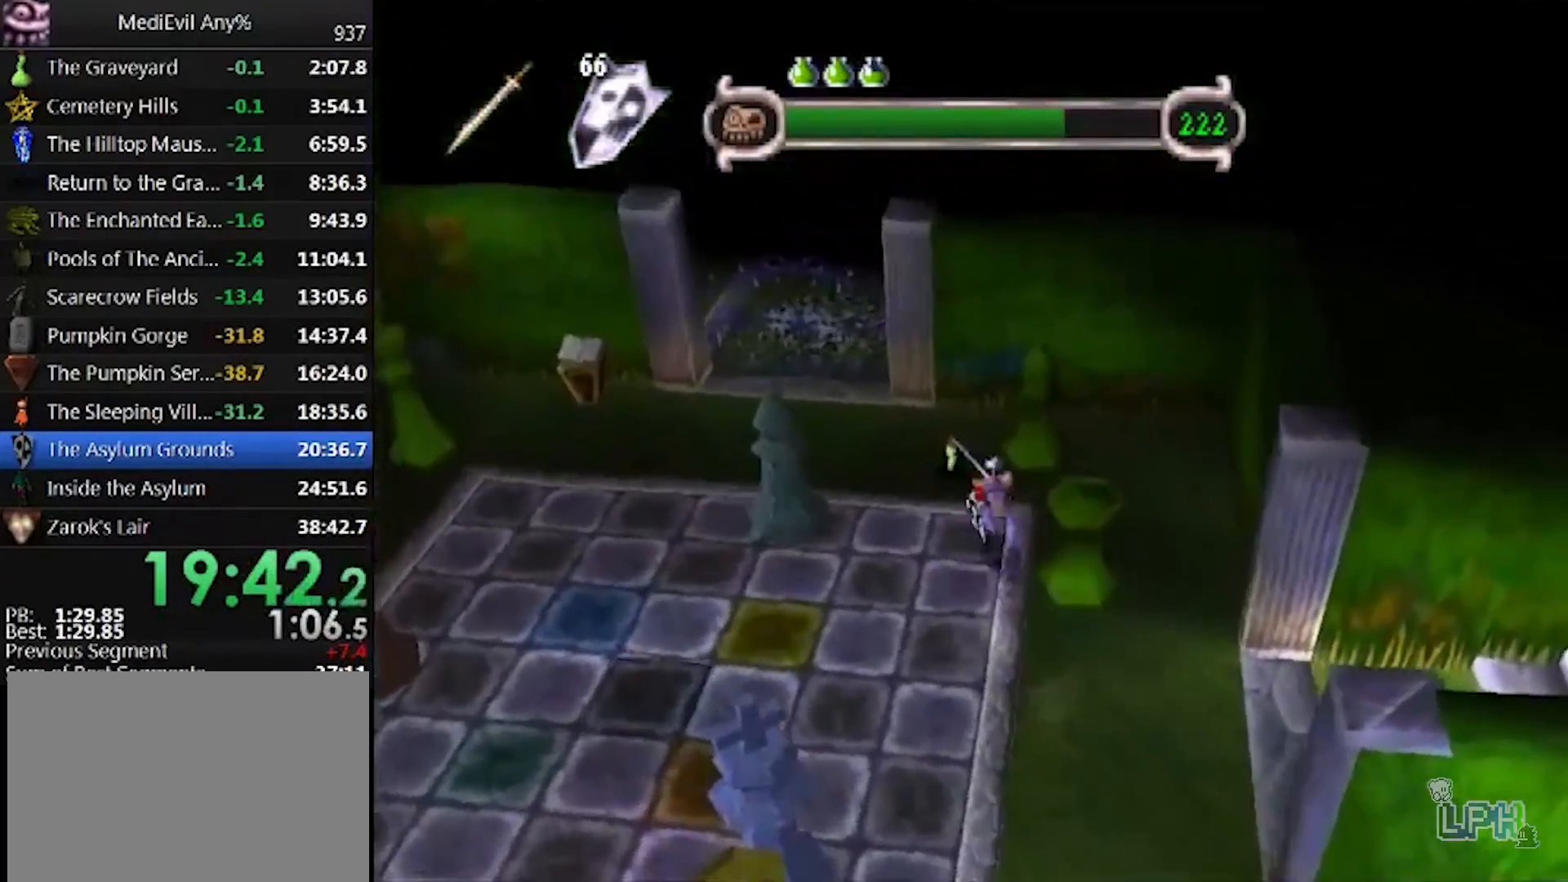
{"buttons": ["CROSS"], "left_stick": "center", "events": [[83, "left_stick", "up-left"], [183, "CROSS", "down"], [250, "CROSS", "up"], [250, "left_stick", "down-left"], [317, "CROSS", "down"], [383, "CROSS", "up"], [417, "left_stick", "center"], [483, "CROSS", "down"]]}
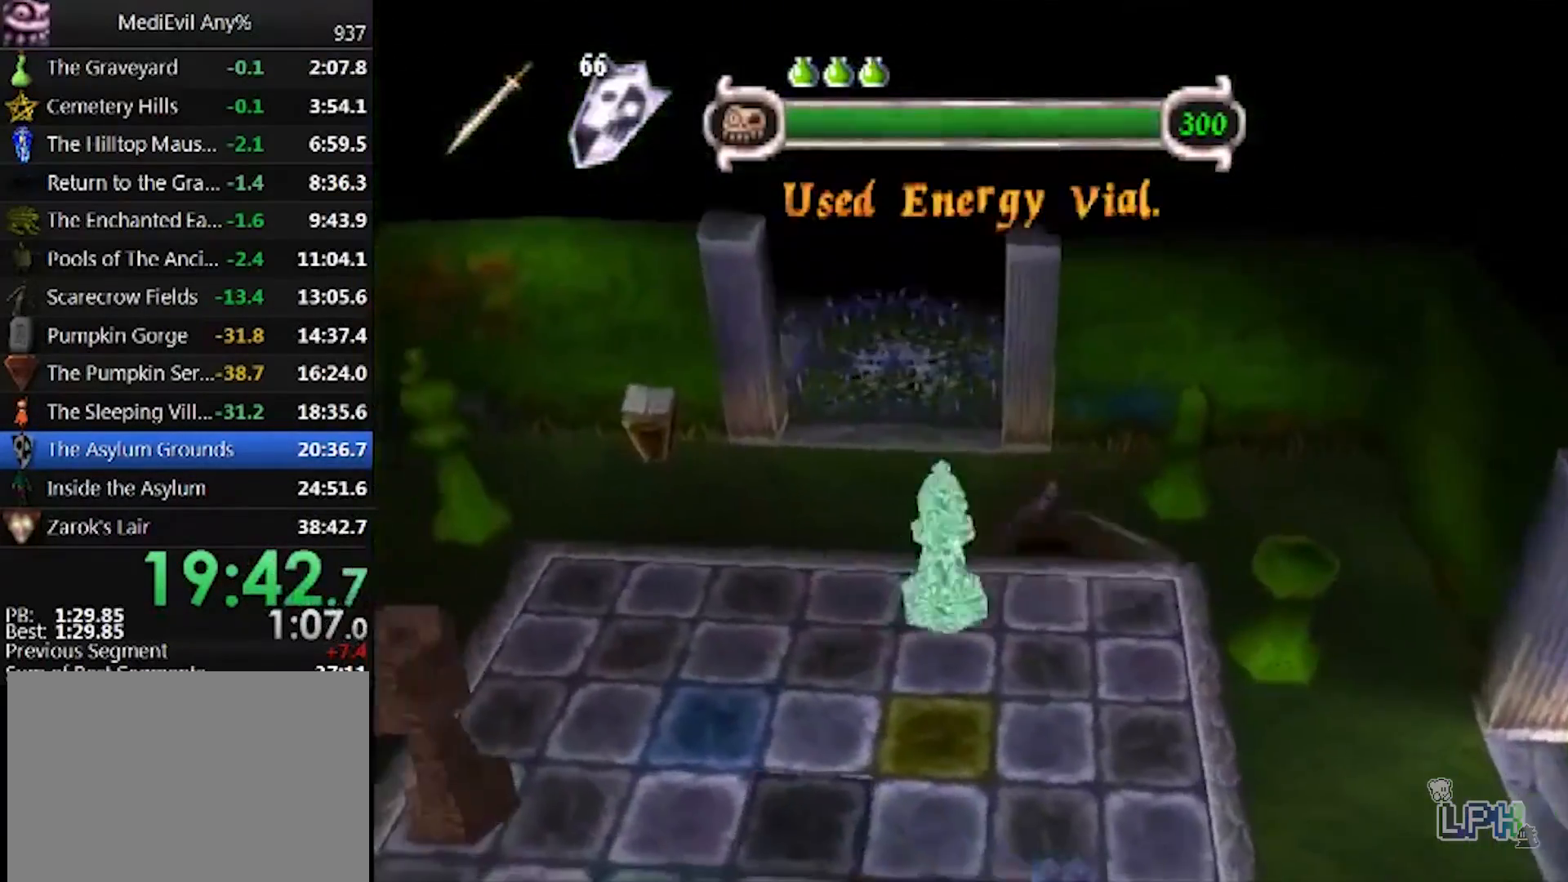
{"buttons": ["DPAD_RIGHT"], "left_stick": "center", "events": [[50, "CROSS", "up"], [117, "CROSS", "down"], [183, "CROSS", "up"], [250, "CROSS", "down"], [250, "DPAD_RIGHT", "down"], [350, "CROSS", "up"]]}
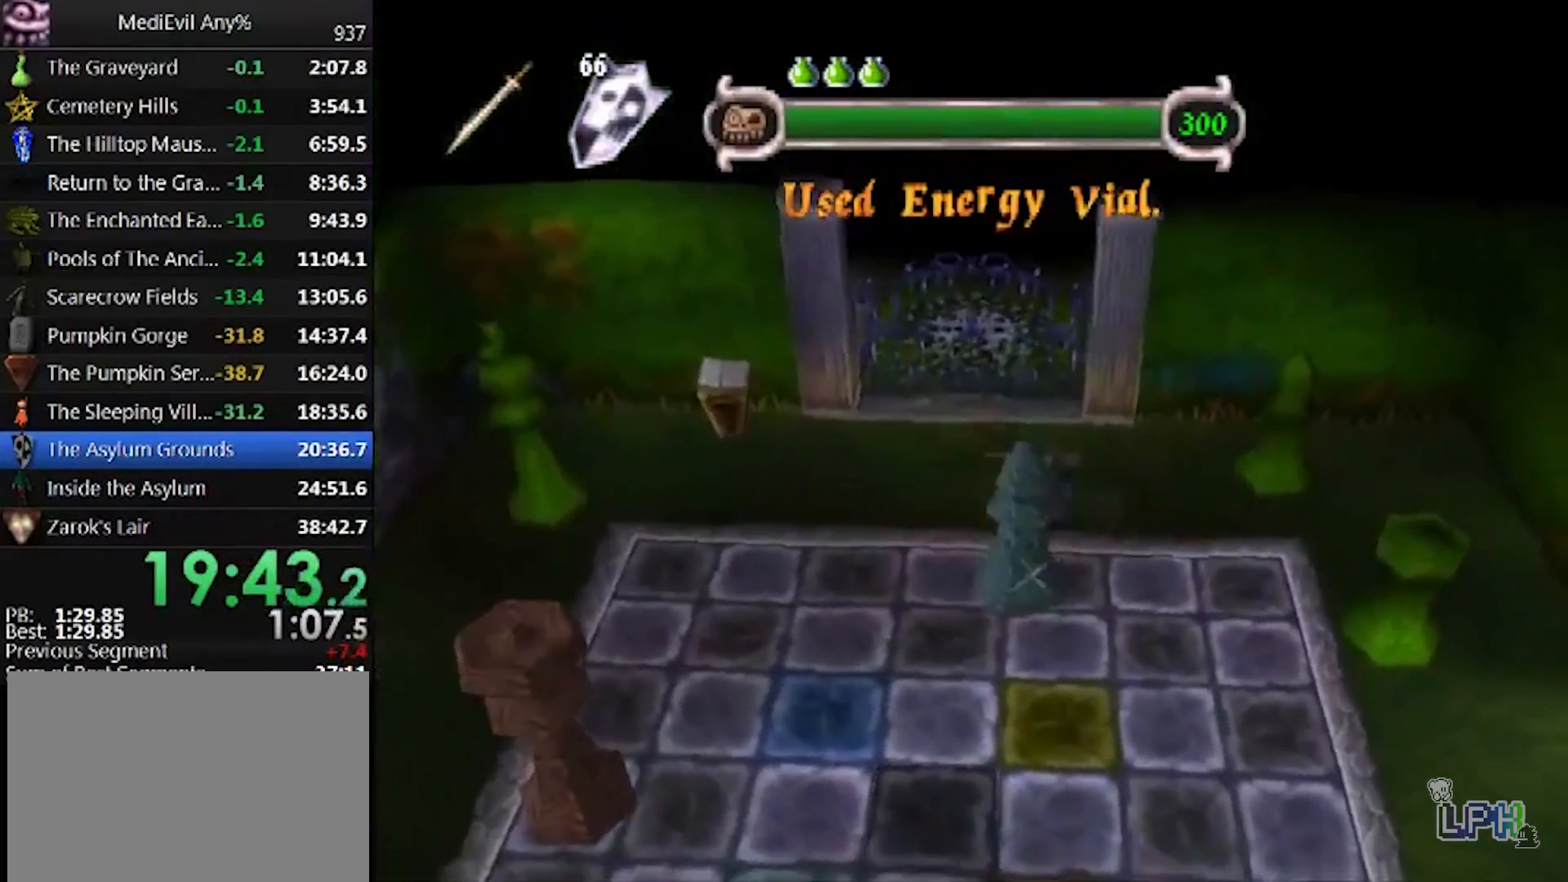
{"buttons": ["CROSS", "DPAD_DOWN", "DPAD_LEFT"], "left_stick": "center", "events": [[83, "DPAD_RIGHT", "up"], [217, "DPAD_DOWN", "down"], [250, "DPAD_LEFT", "down"], [317, "CROSS", "down"], [383, "CROSS", "up"], [483, "CROSS", "down"]]}
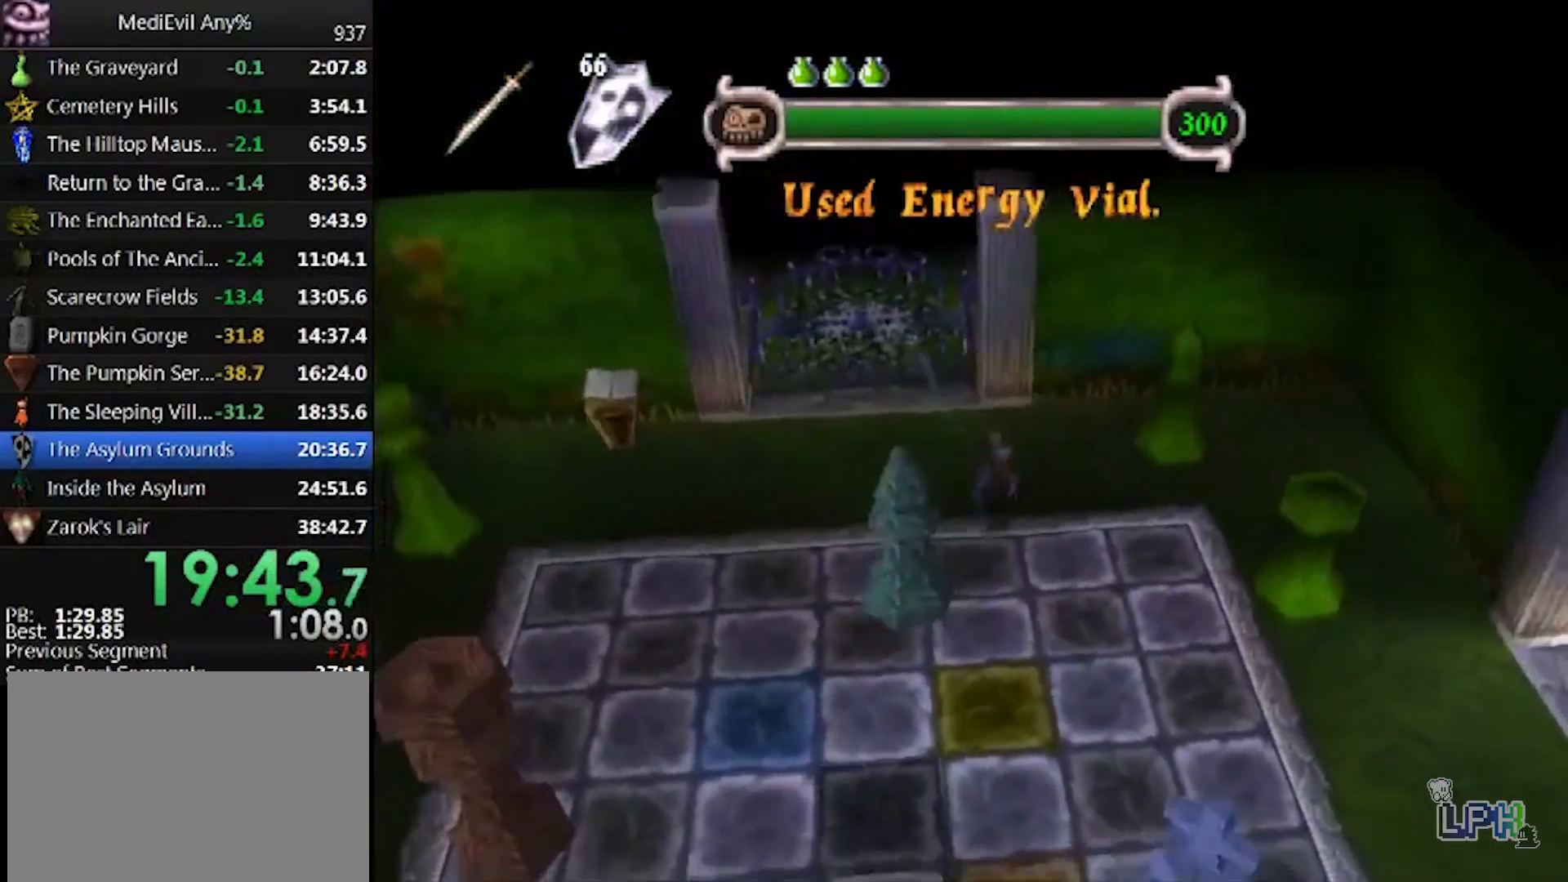
{"buttons": [], "left_stick": "center", "events": [[50, "CROSS", "up"], [117, "DPAD_LEFT", "up"], [133, "DPAD_DOWN", "up"]]}
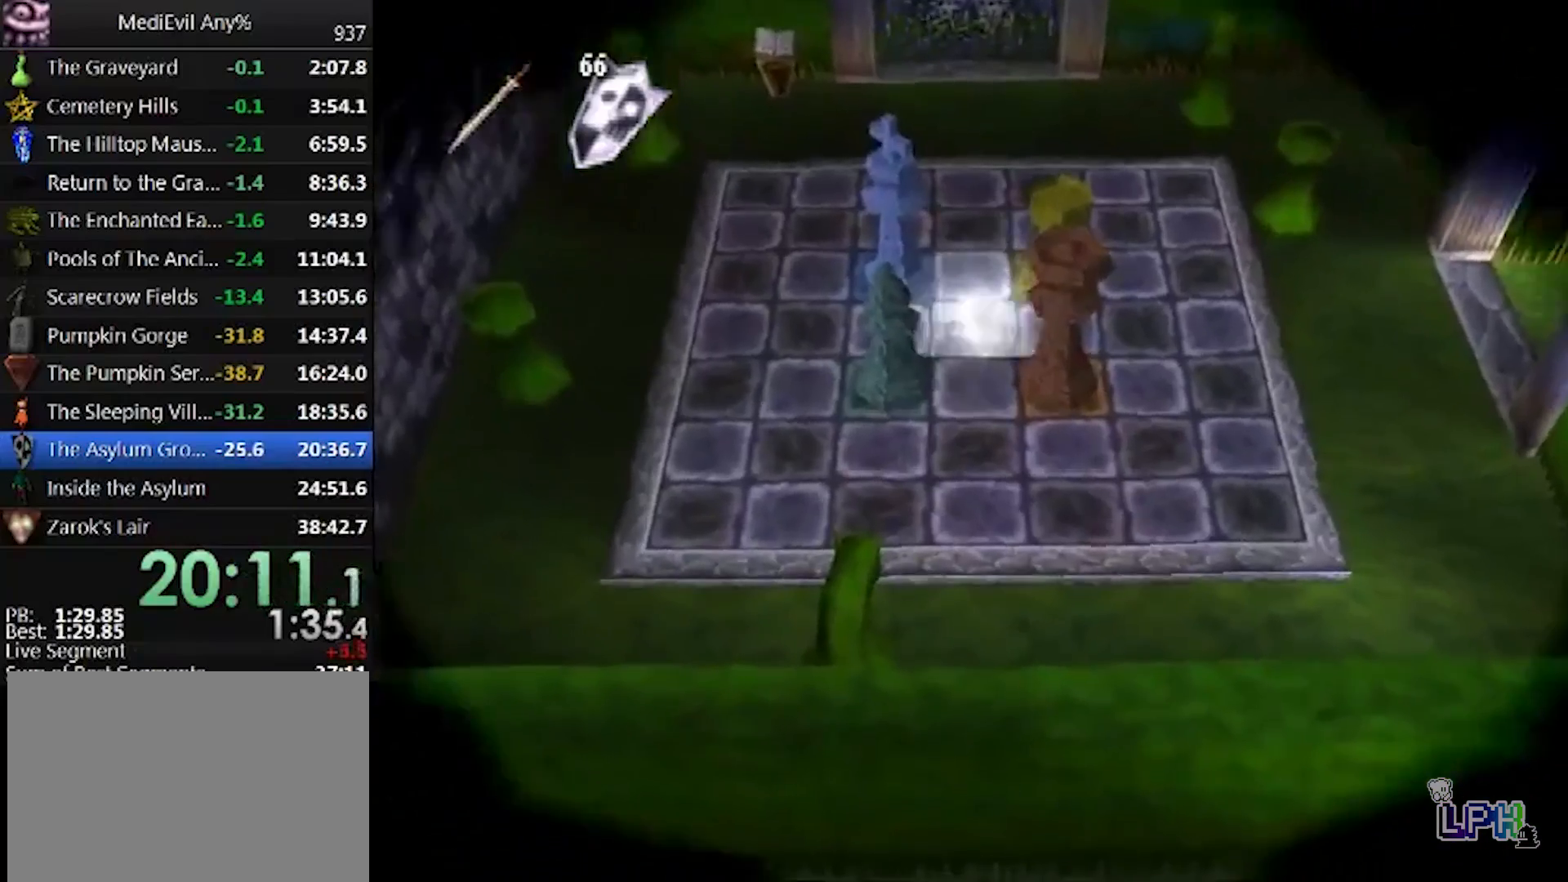
{"buttons": [], "left_stick": "center", "events": []}